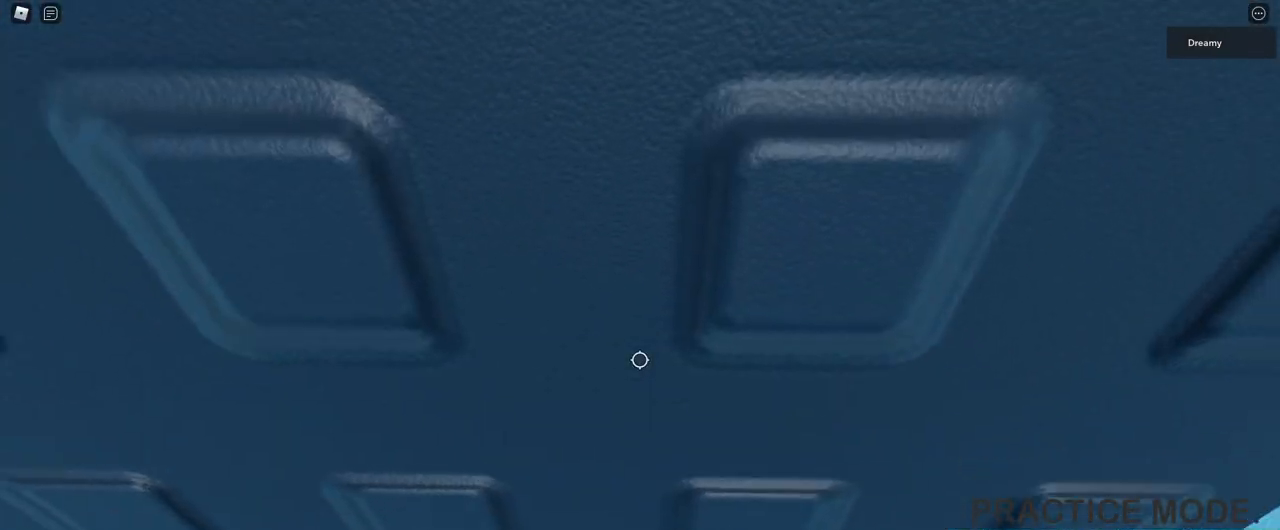
Gameplay with keyboard and mouse; each line is a JSON object with the keys and mouse buttons held at the frame after it. "events" lists presses ("down") and releases ("up") of "a", "ctrl", "d", "e", "q", "s", "shift", "space", "w", "mouse_left", "mouse_wheel", "mouse_right", "mouse_mb4" and "mouse_mb5" between this image and that frame as [ms after this image, input, new state], when the widget could be followed in between. "mouse_left", "mouse_wheel", "mouse_right", "mouse_mb4", "mouse_mb5" = the "left", "wheel", "right", "mb4", "mb5" buttons of the "mouse" list. No other keys are recorded. "wheel" means that the mouse wheel is clicked or scrolled. Mouse movement is not recorded.
{"keys": ["w"], "mouse": ["right"], "events": []}
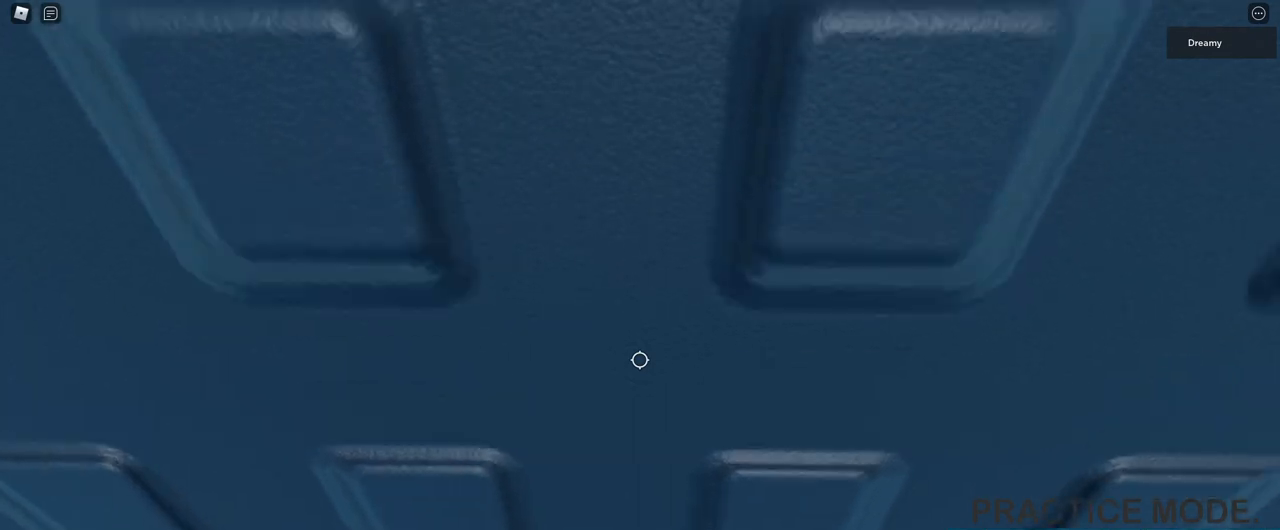
{"keys": [], "mouse": ["right"], "events": [[217, "w", "up"], [283, "mouse_right", "up"], [317, "shift", "down"], [367, "shift", "up"], [383, "mouse_wheel", "down"], [433, "mouse_wheel", "up"], [450, "mouse_right", "down"]]}
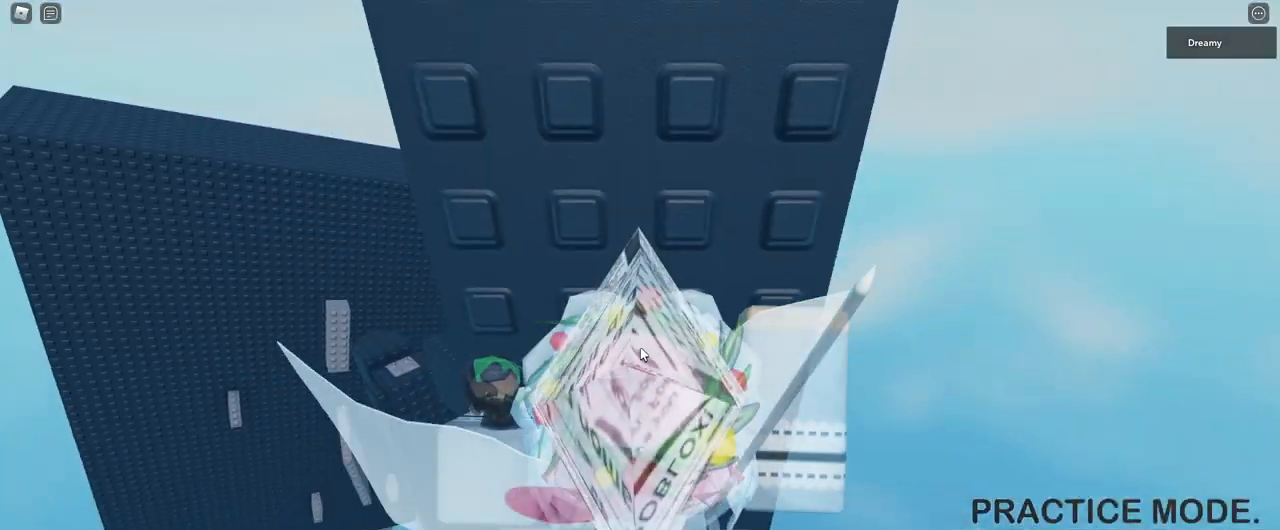
{"keys": [], "mouse": ["right"], "events": [[350, "s", "down"], [433, "s", "up"]]}
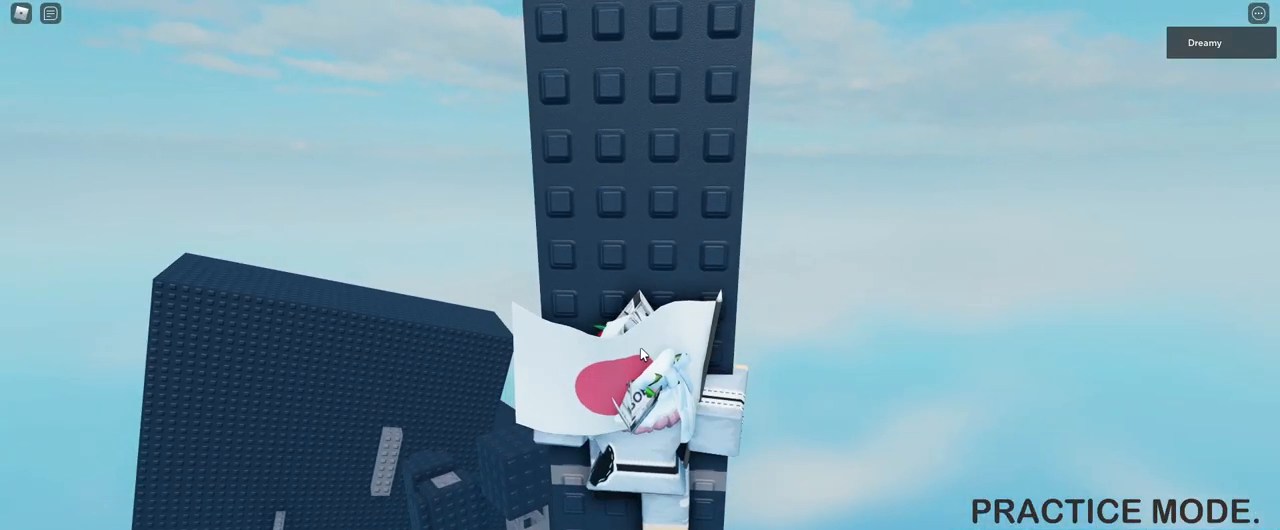
{"keys": [], "mouse": ["right"], "events": [[183, "s", "down"], [217, "s", "up"]]}
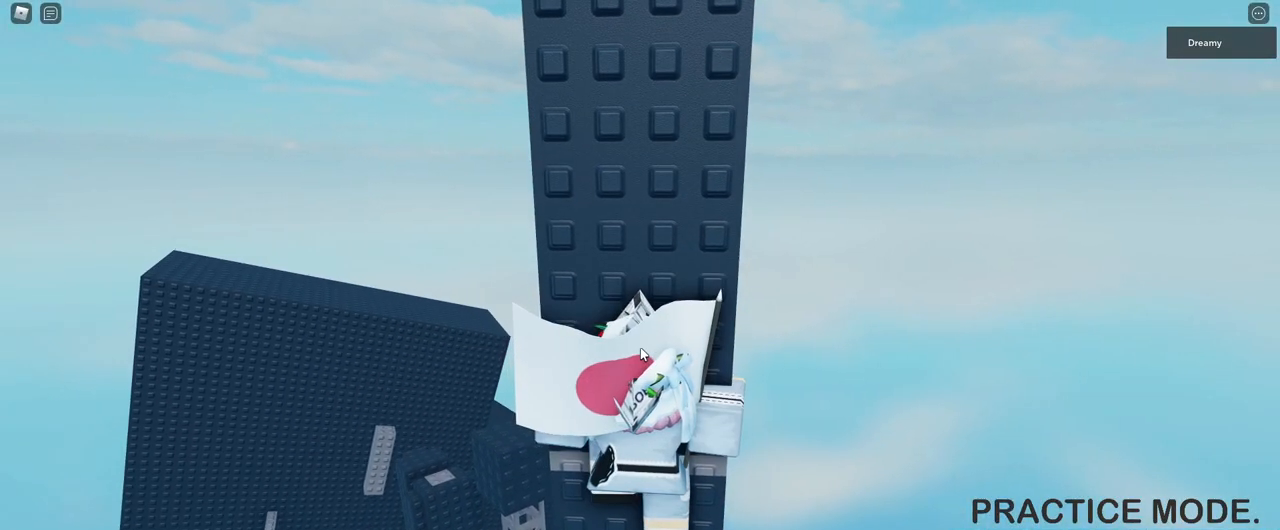
{"keys": [], "mouse": ["right"], "events": []}
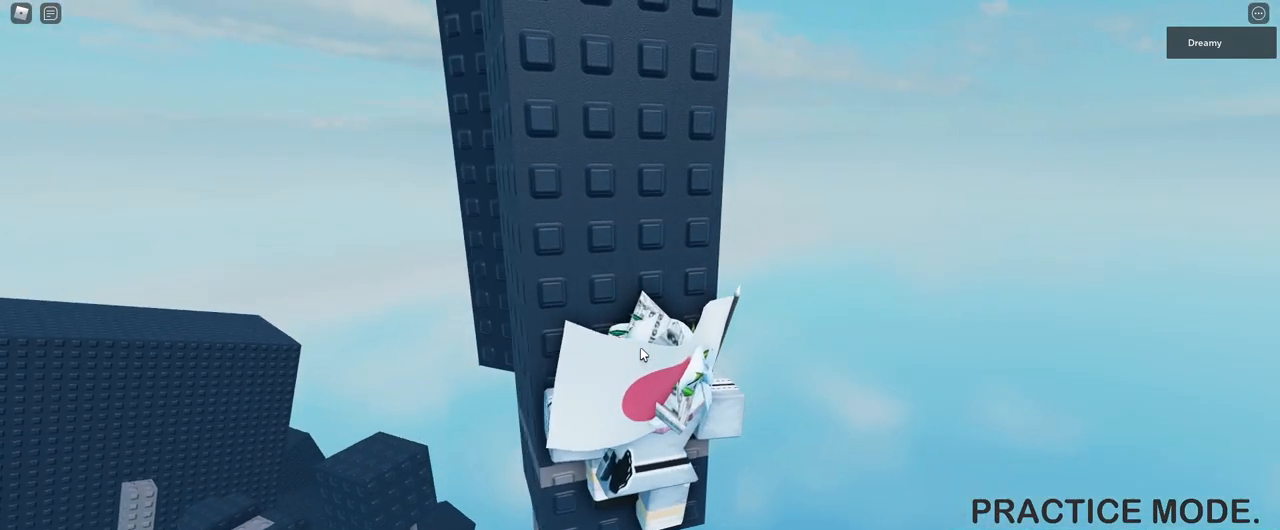
{"keys": ["shift"], "mouse": ["right"], "events": [[483, "shift", "down"]]}
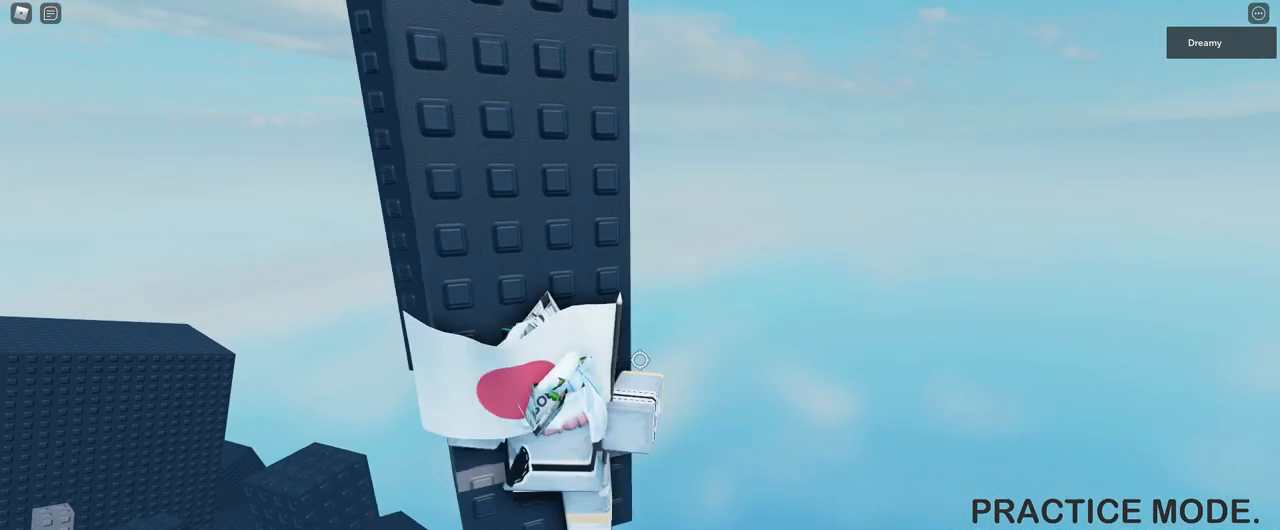
{"keys": [], "mouse": ["right"], "events": [[50, "shift", "up"], [200, "mouse_right", "up"], [250, "shift", "down"], [300, "shift", "up"], [317, "mouse_right", "down"]]}
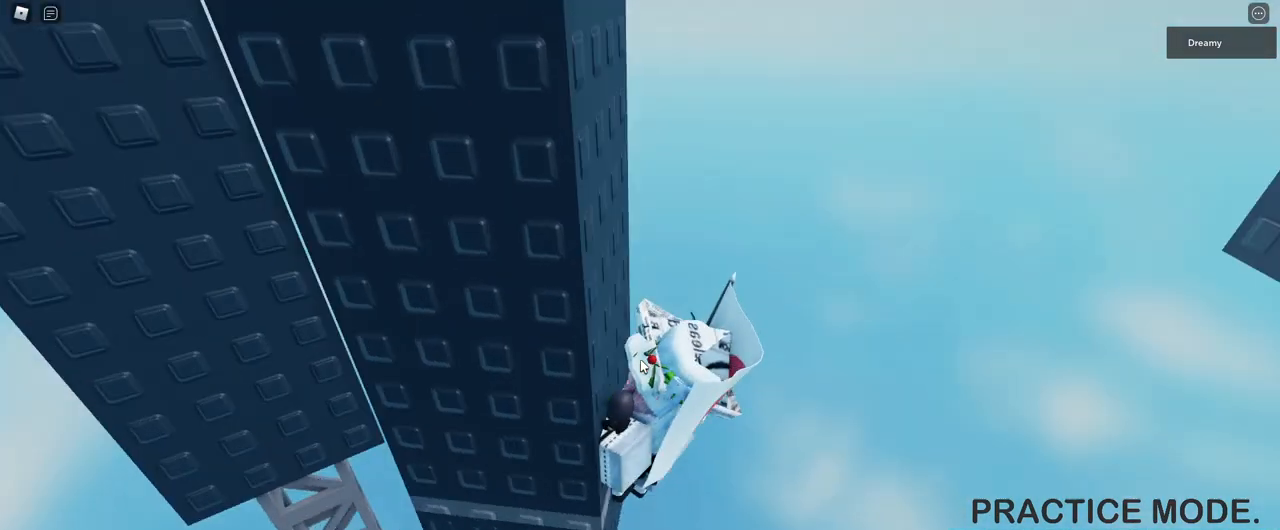
{"keys": [], "mouse": ["right"], "events": []}
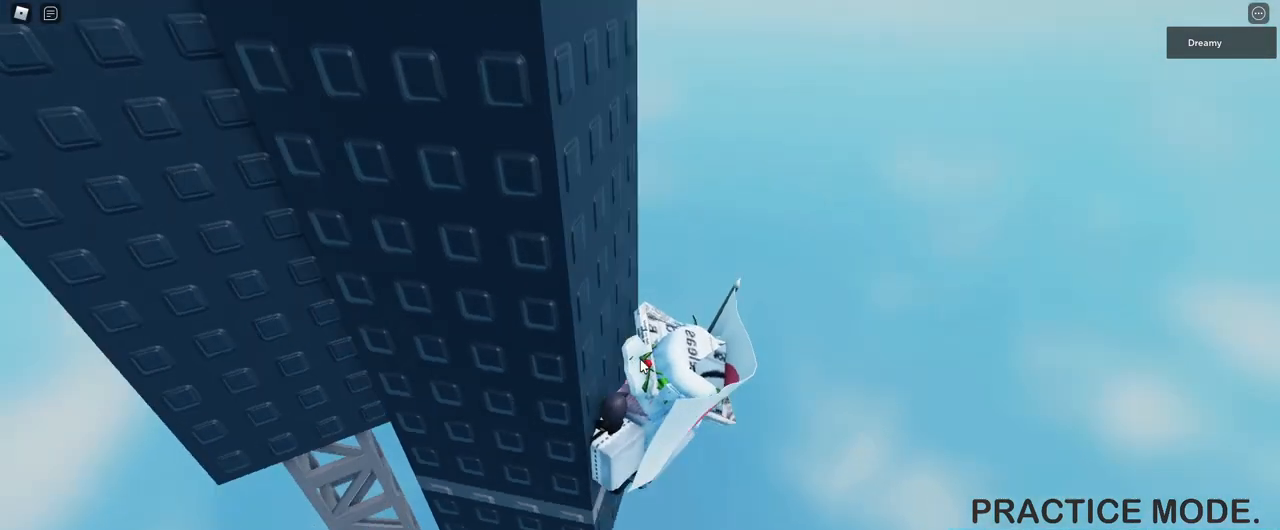
{"keys": [], "mouse": ["right"], "events": []}
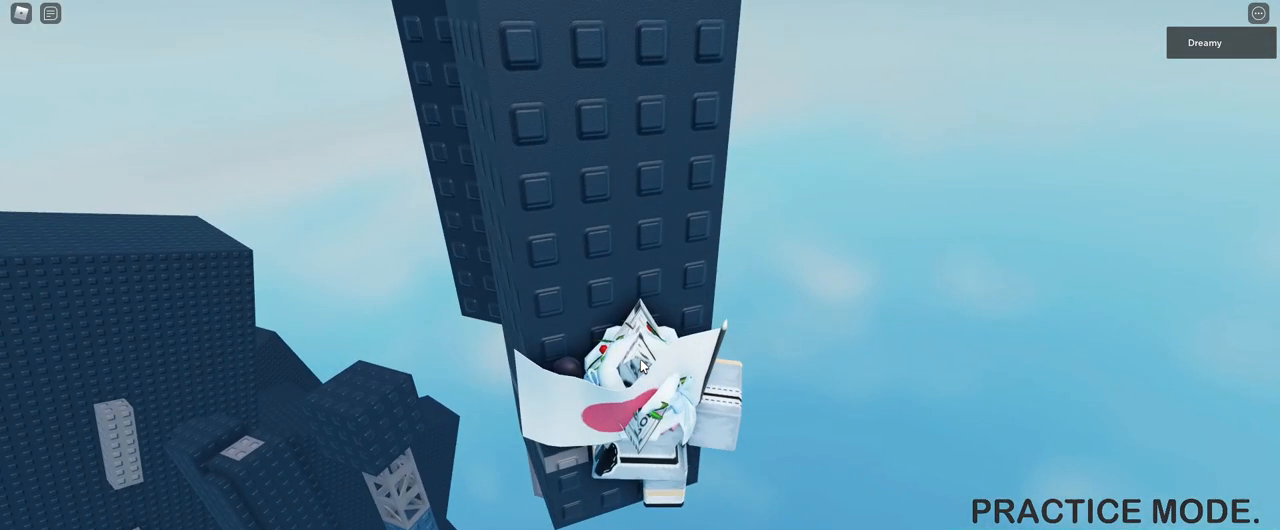
{"keys": [], "mouse": ["right"], "events": [[400, "shift", "down"], [467, "shift", "up"]]}
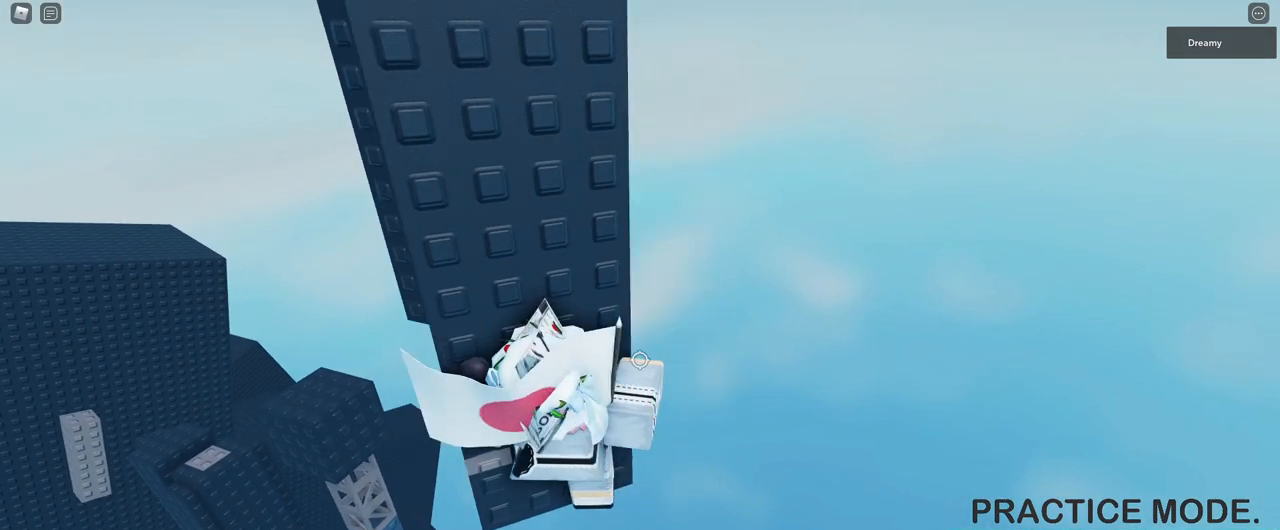
{"keys": [], "mouse": ["right"], "events": [[50, "mouse_right", "up"], [133, "shift", "down"], [167, "mouse_right", "down"], [183, "shift", "up"]]}
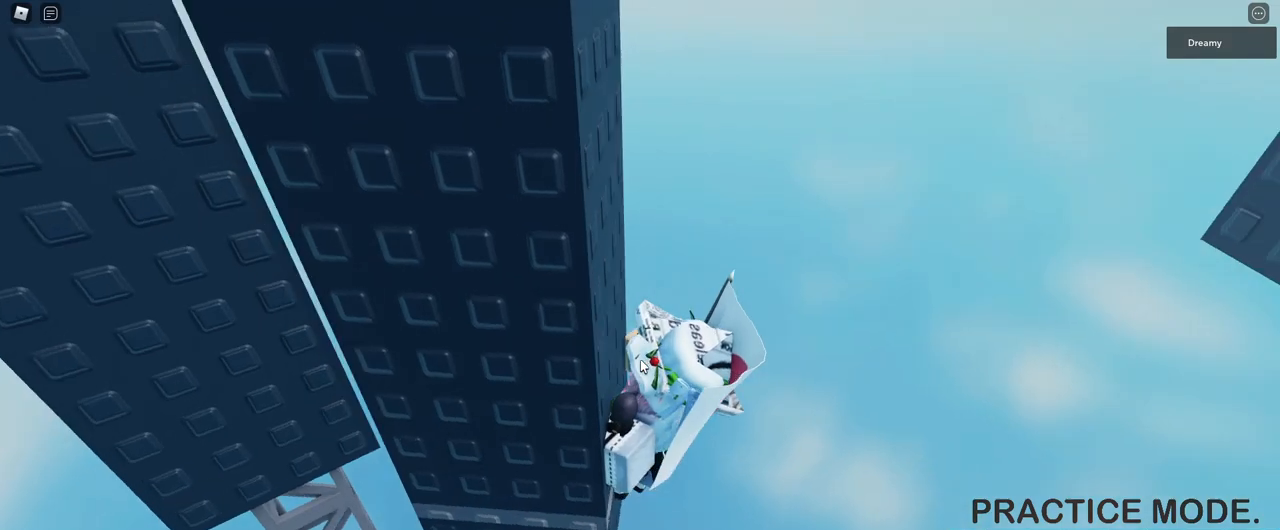
{"keys": ["d"], "mouse": ["right"], "events": [[400, "d", "down"]]}
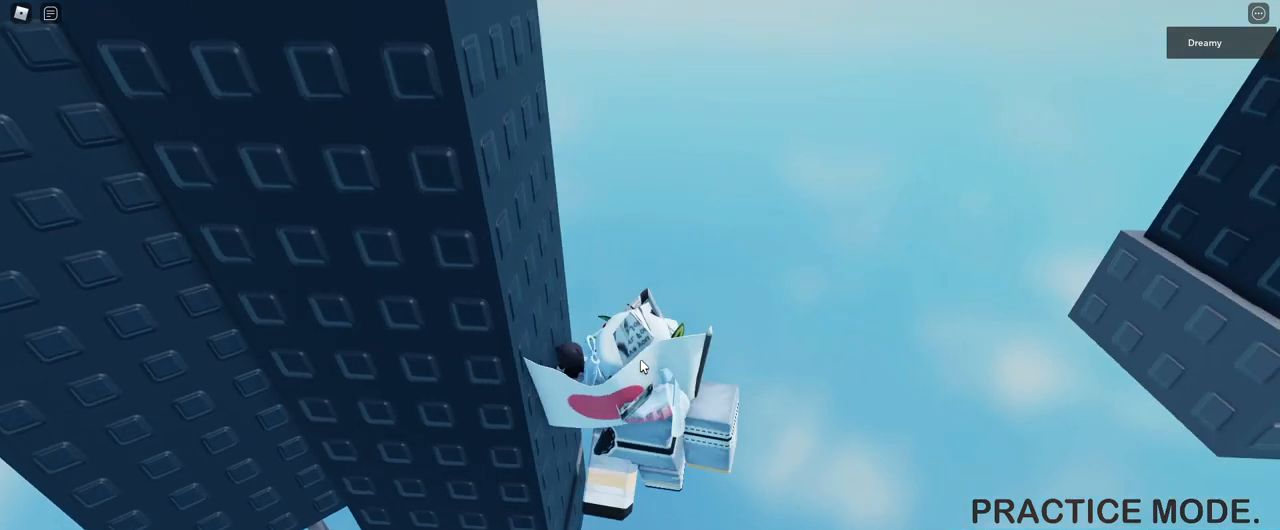
{"keys": ["d"], "mouse": ["right"], "events": [[33, "space", "down"], [167, "space", "up"]]}
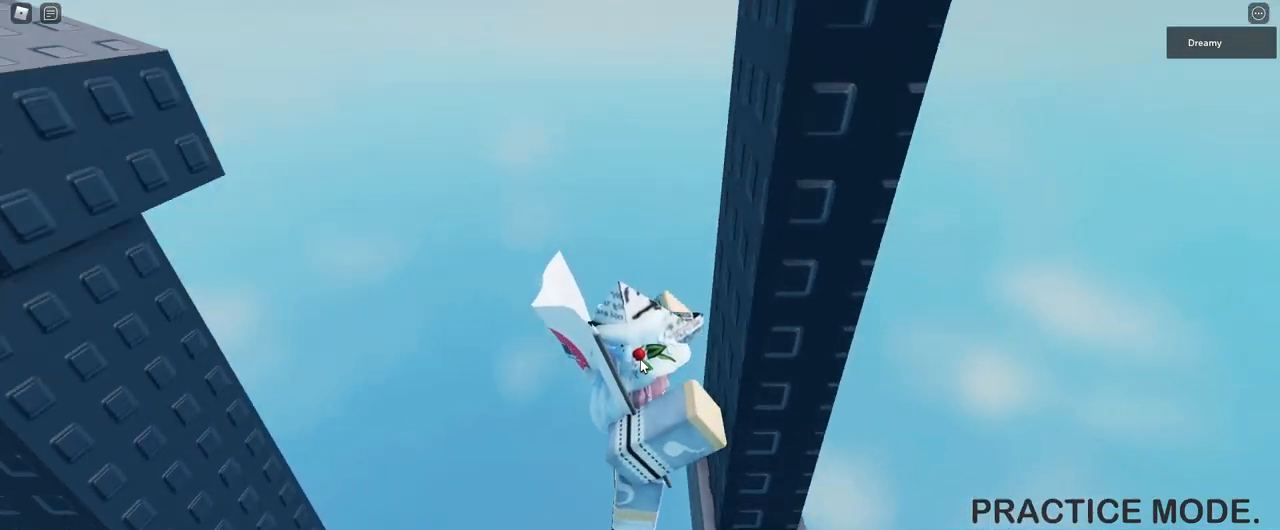
{"keys": [], "mouse": ["right"], "events": [[250, "d", "up"]]}
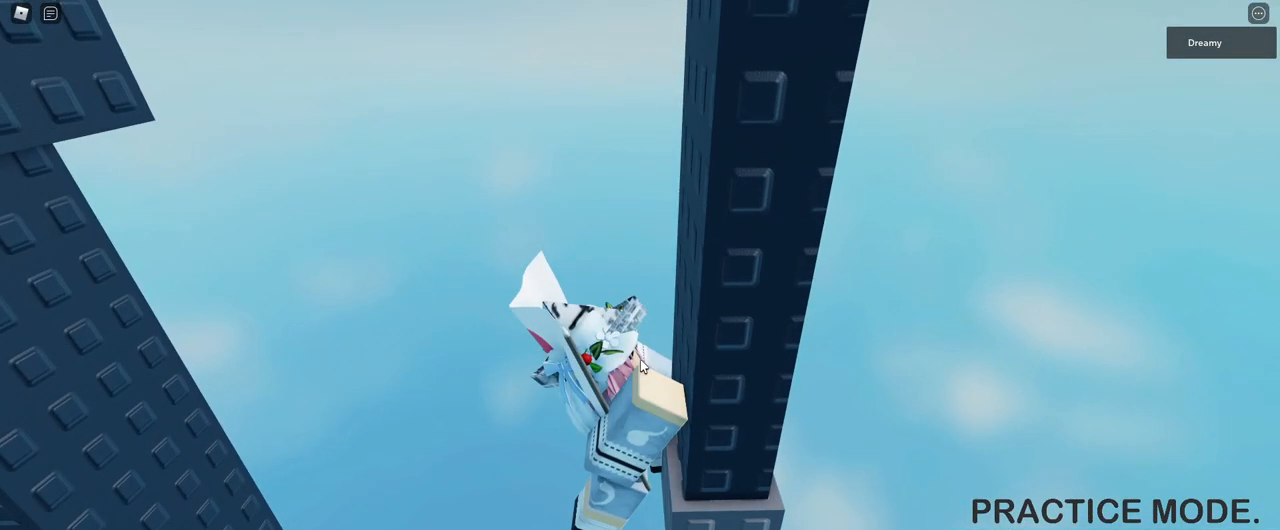
{"keys": [], "mouse": ["right"], "events": []}
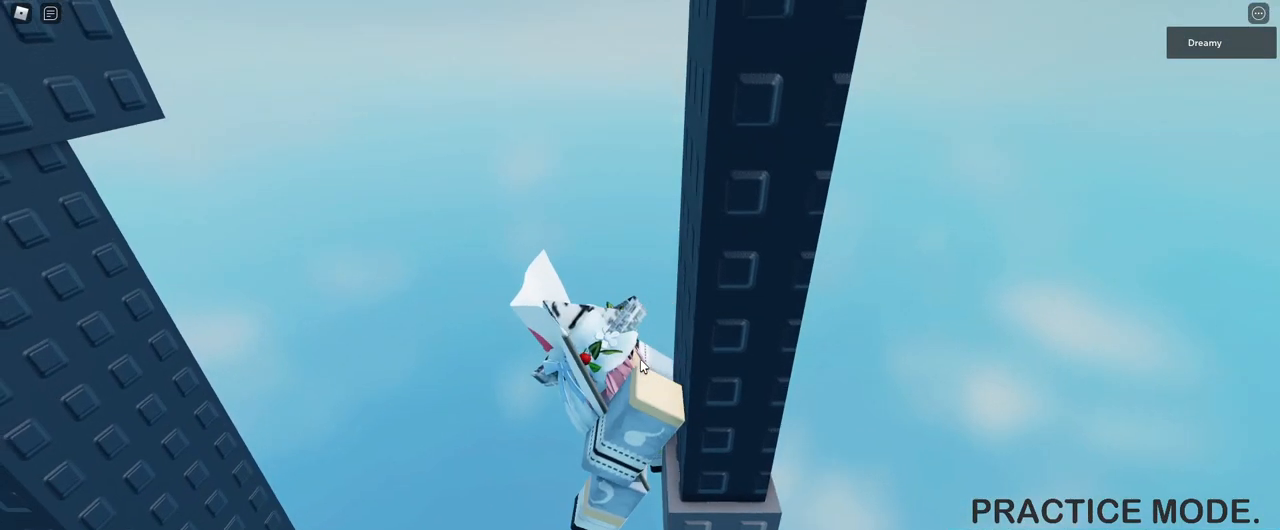
{"keys": ["d", "w"], "mouse": ["right"], "events": [[183, "d", "down"], [283, "shift", "down"], [300, "w", "down"], [483, "shift", "up"]]}
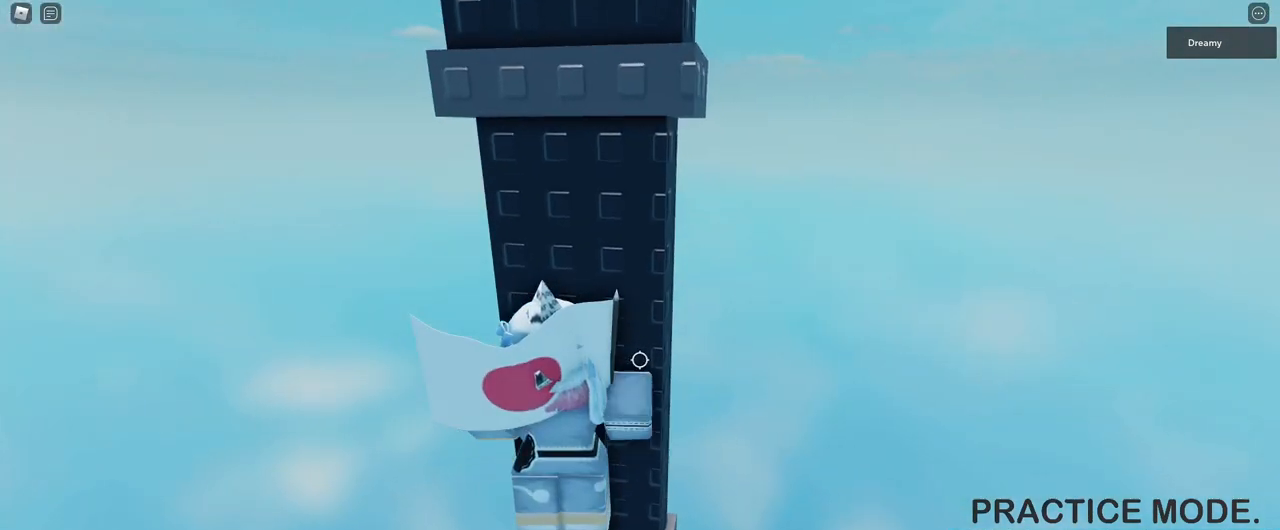
{"keys": [], "mouse": ["right"], "events": [[67, "d", "up"], [500, "w", "up"]]}
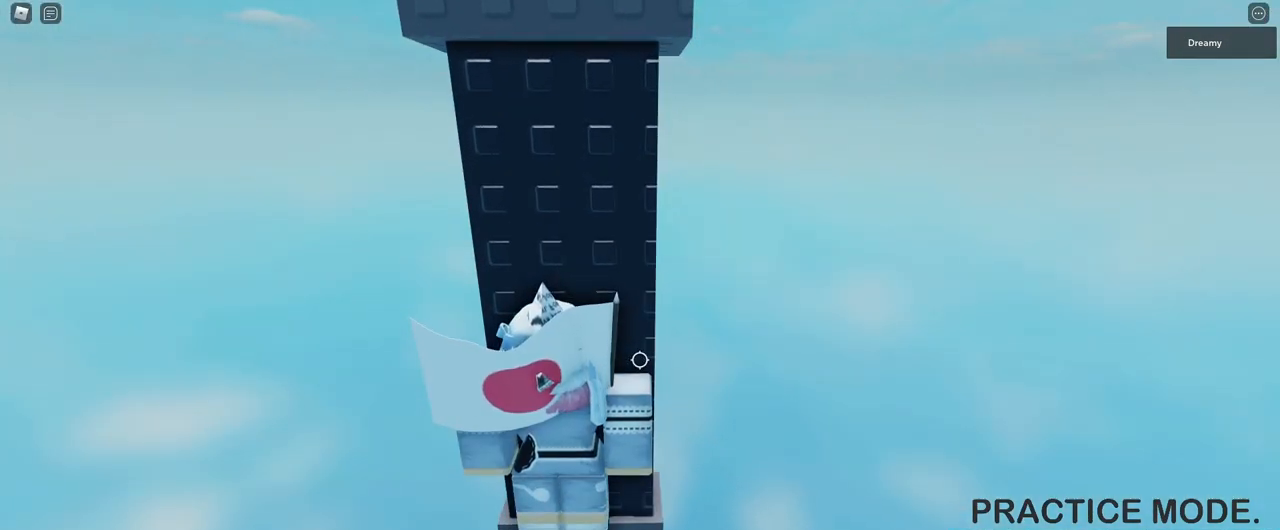
{"keys": ["w"], "mouse": ["right"], "events": [[100, "s", "down"], [167, "space", "down"], [167, "w", "down"], [217, "space", "up"], [233, "s", "up"]]}
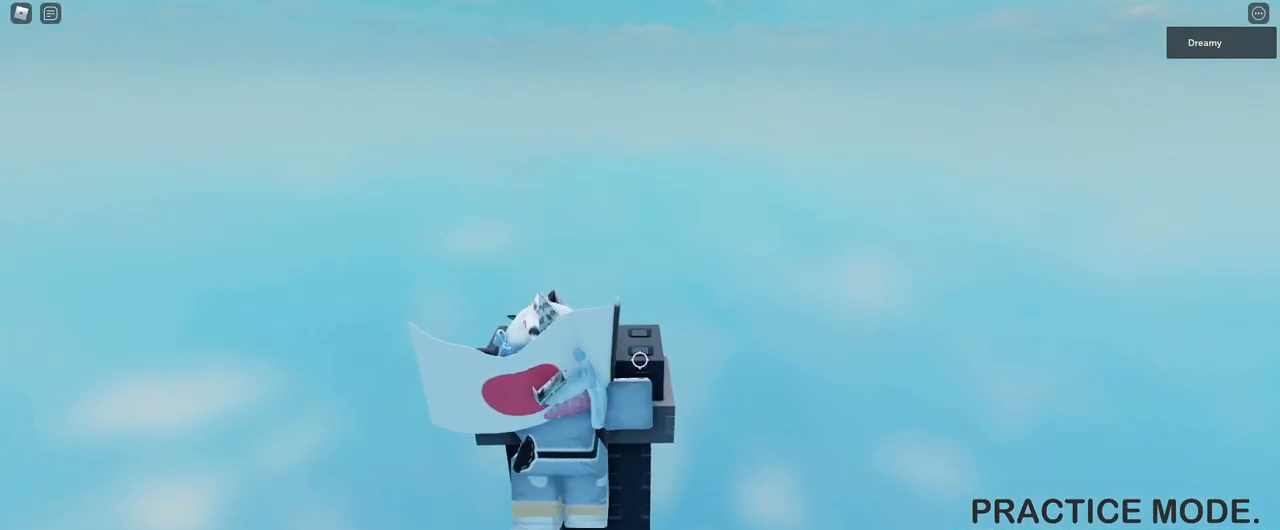
{"keys": ["d"], "mouse": ["right"], "events": [[233, "w", "up"], [283, "mouse_right", "up"], [433, "mouse_right", "down"], [467, "d", "down"]]}
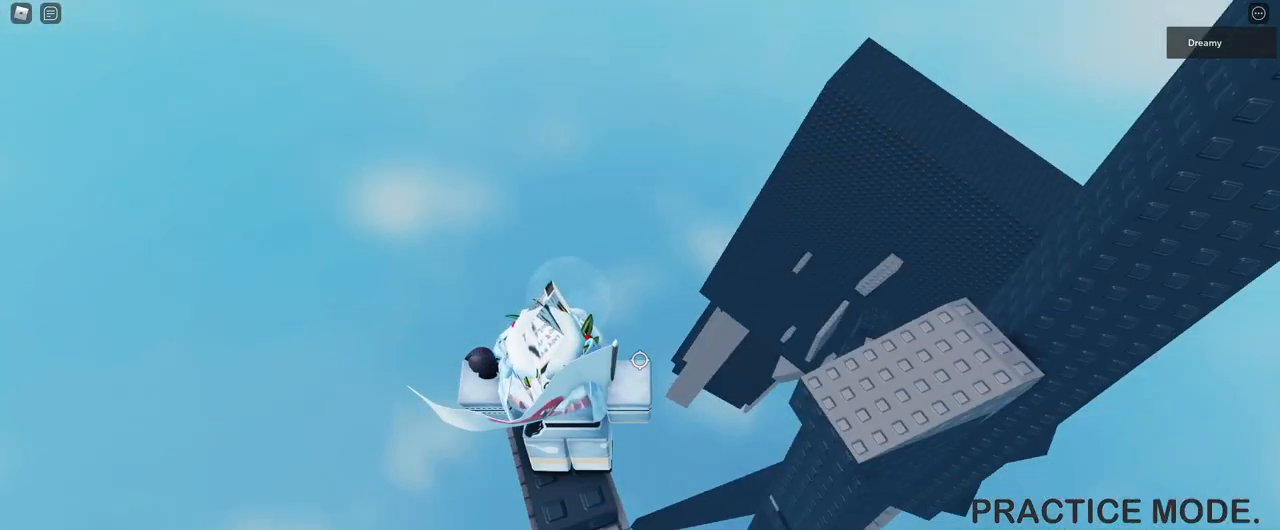
{"keys": ["d", "w"], "mouse": ["right"], "events": [[100, "space", "down"], [200, "space", "up"], [300, "mouse_right", "up"], [350, "w", "down"], [417, "mouse_right", "down"]]}
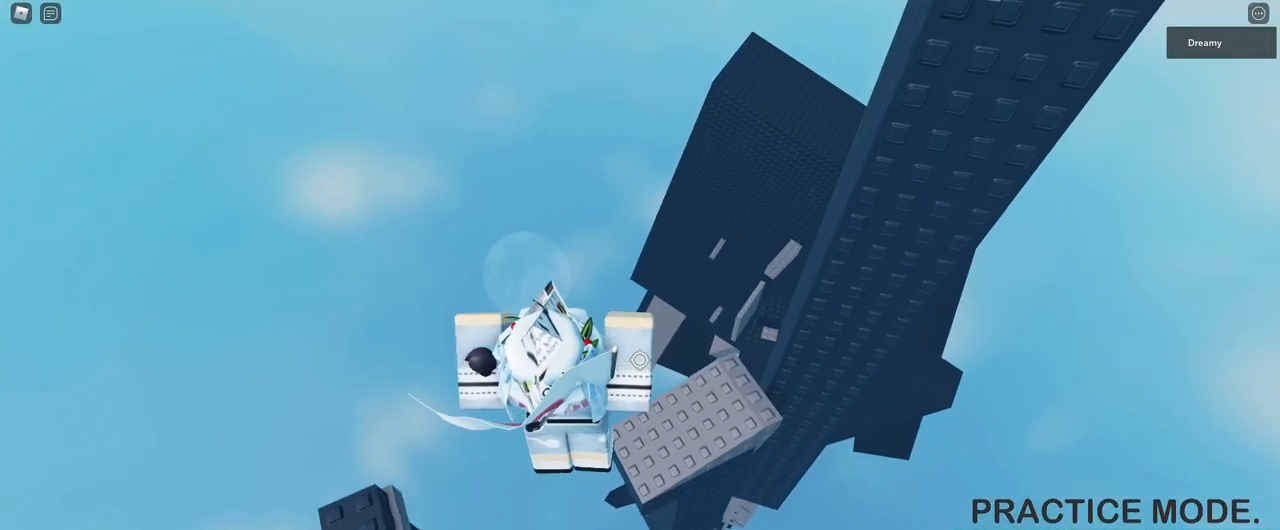
{"keys": ["d", "w"], "mouse": ["right"], "events": []}
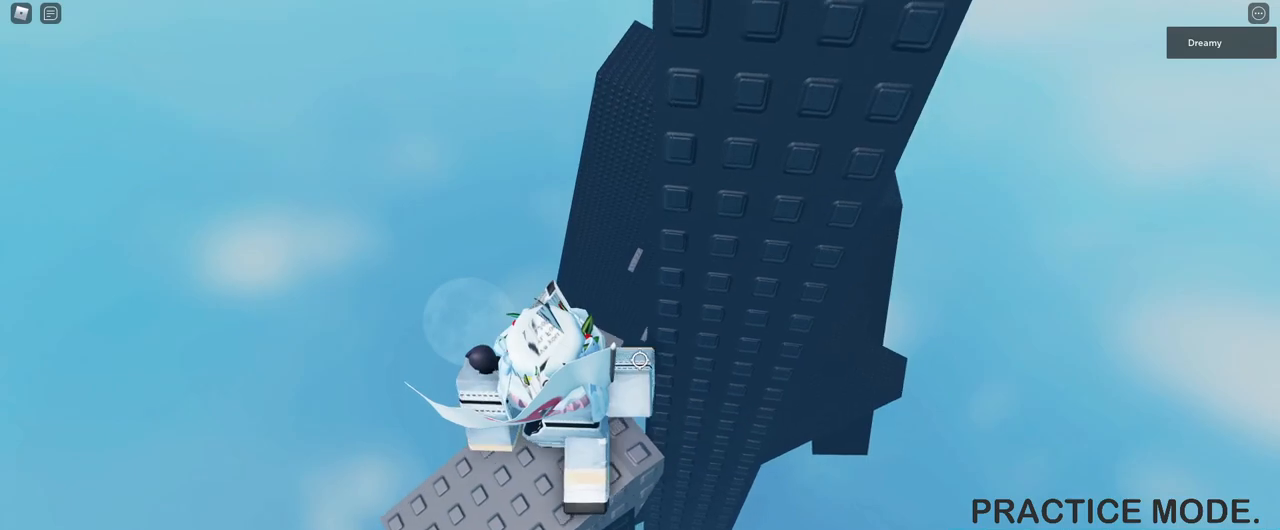
{"keys": [], "mouse": ["right"], "events": [[17, "w", "up"], [83, "d", "up"], [367, "d", "down"], [383, "d", "up"]]}
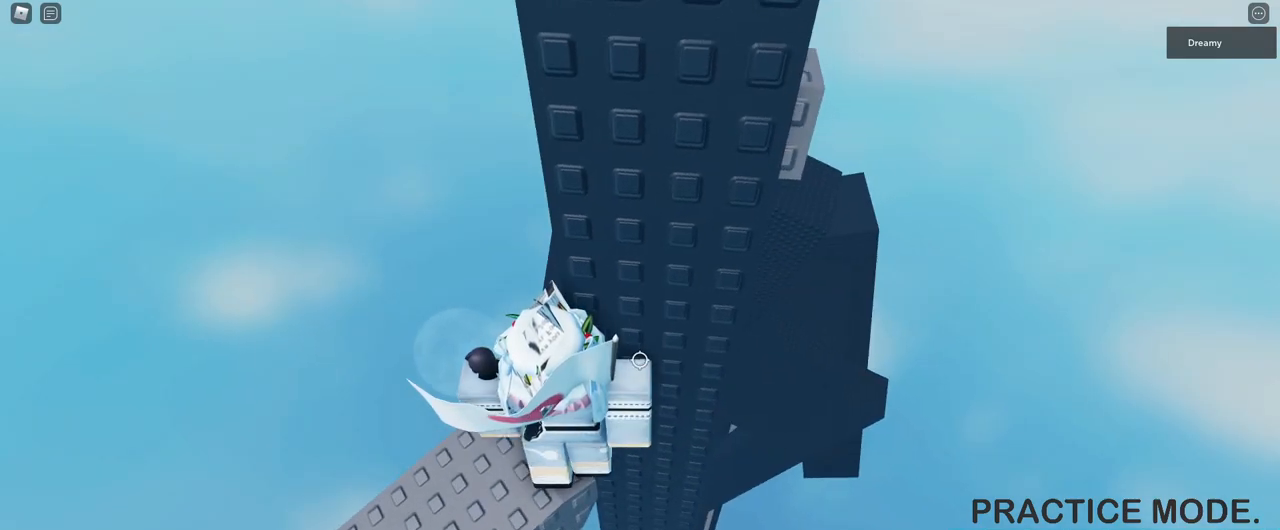
{"keys": ["d", "space"], "mouse": ["right"], "events": [[83, "d", "down"], [217, "space", "down"]]}
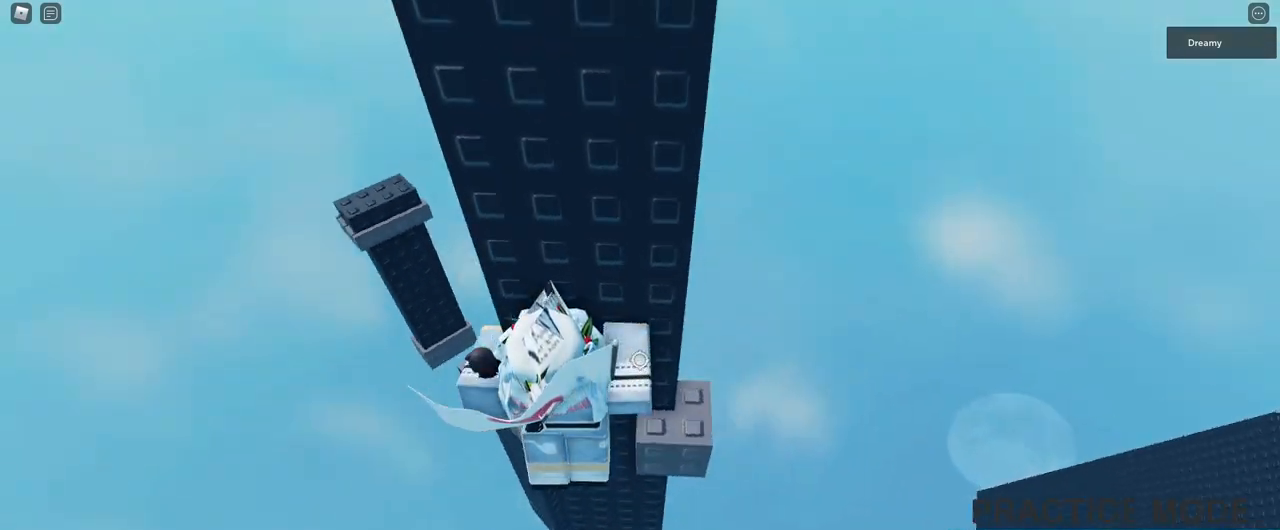
{"keys": [], "mouse": ["right"], "events": [[167, "d", "up"], [183, "space", "up"], [417, "mouse_right", "up"], [450, "mouse_right", "down"]]}
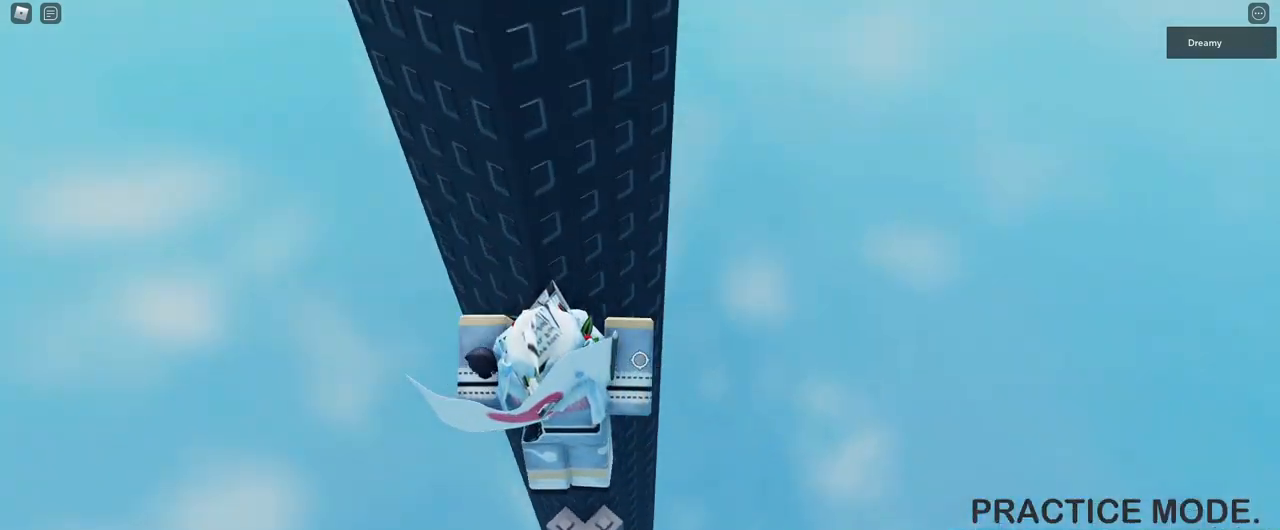
{"keys": [], "mouse": ["right"], "events": [[50, "d", "down"], [50, "w", "down"], [150, "d", "up"], [167, "w", "up"], [350, "d", "down"], [350, "w", "down"], [383, "d", "up"], [383, "w", "up"]]}
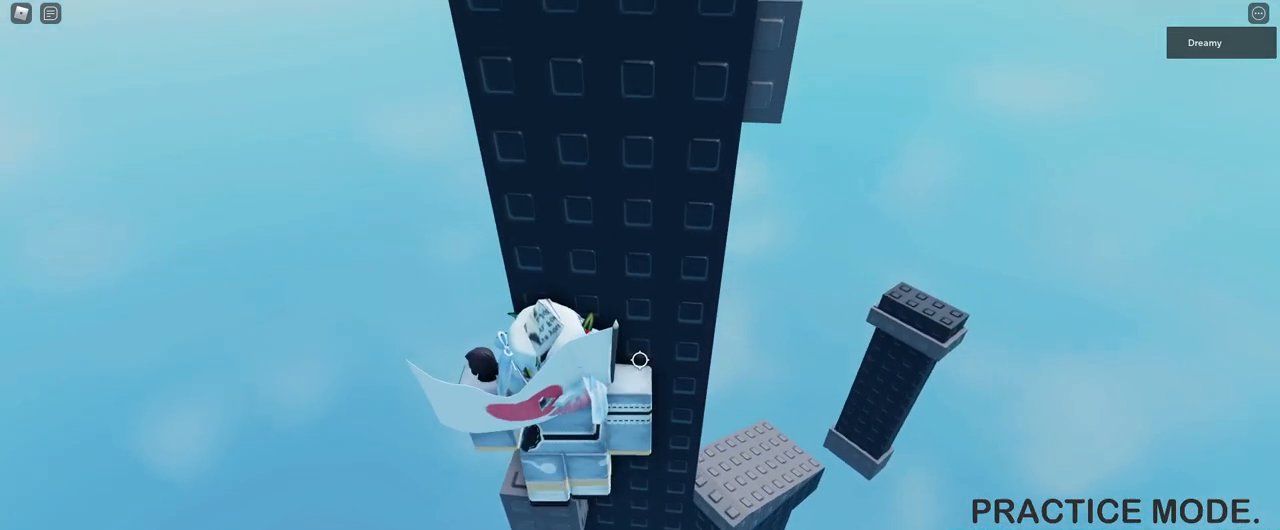
{"keys": ["d", "w"], "mouse": ["right"], "events": [[50, "d", "down"], [183, "space", "down"], [300, "space", "up"], [500, "w", "down"]]}
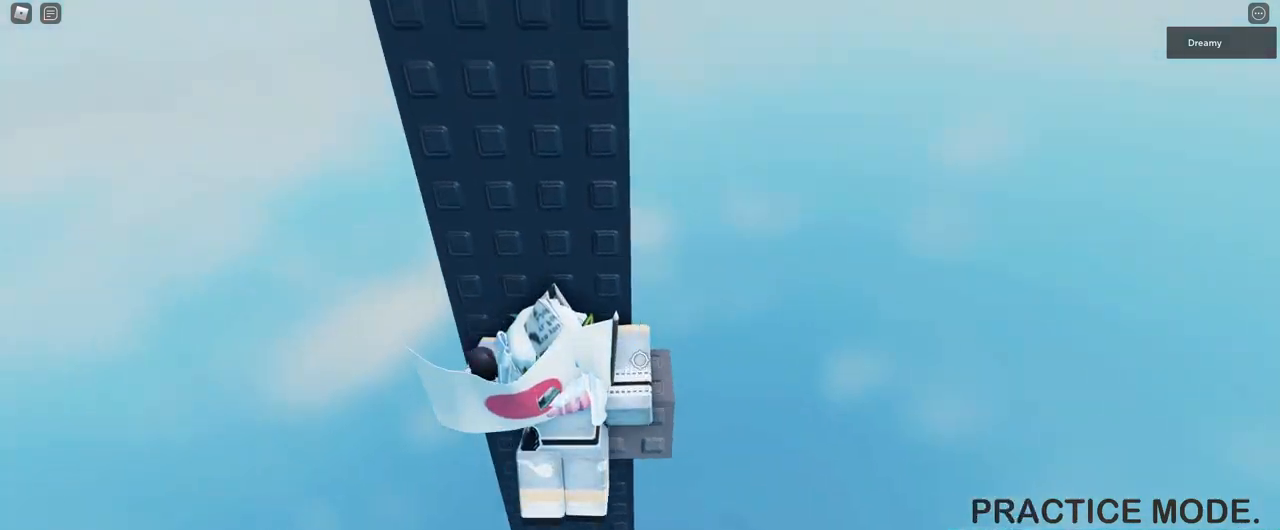
{"keys": [], "mouse": ["right"], "events": [[117, "d", "up"], [267, "w", "up"], [333, "mouse_right", "up"], [350, "shift", "down"], [400, "shift", "up"], [417, "mouse_right", "down"]]}
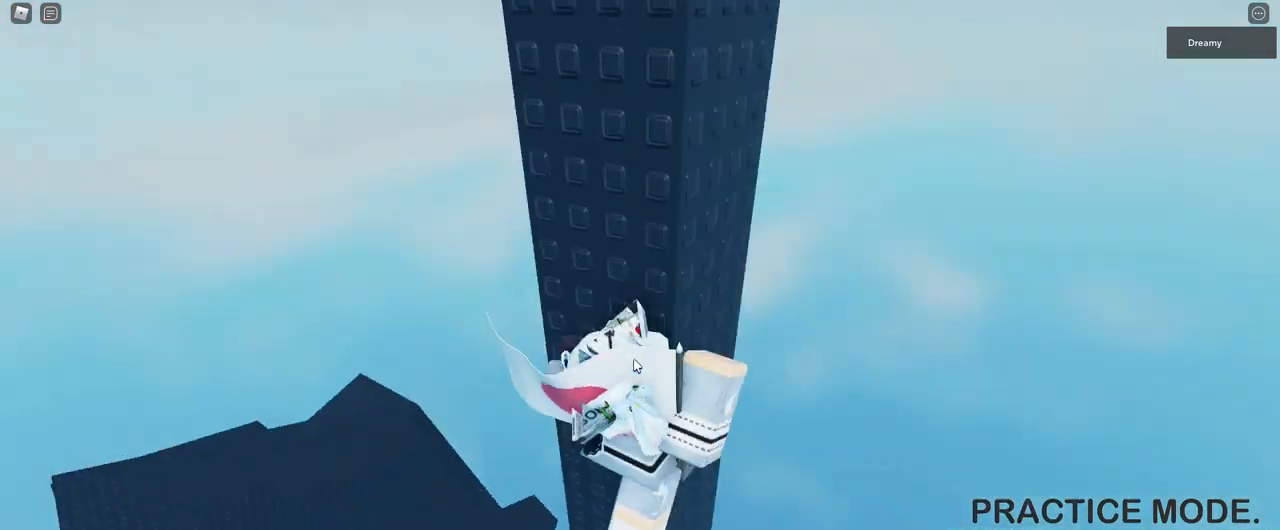
{"keys": ["d", "shift"], "mouse": ["right"], "events": [[433, "d", "down"], [500, "shift", "down"]]}
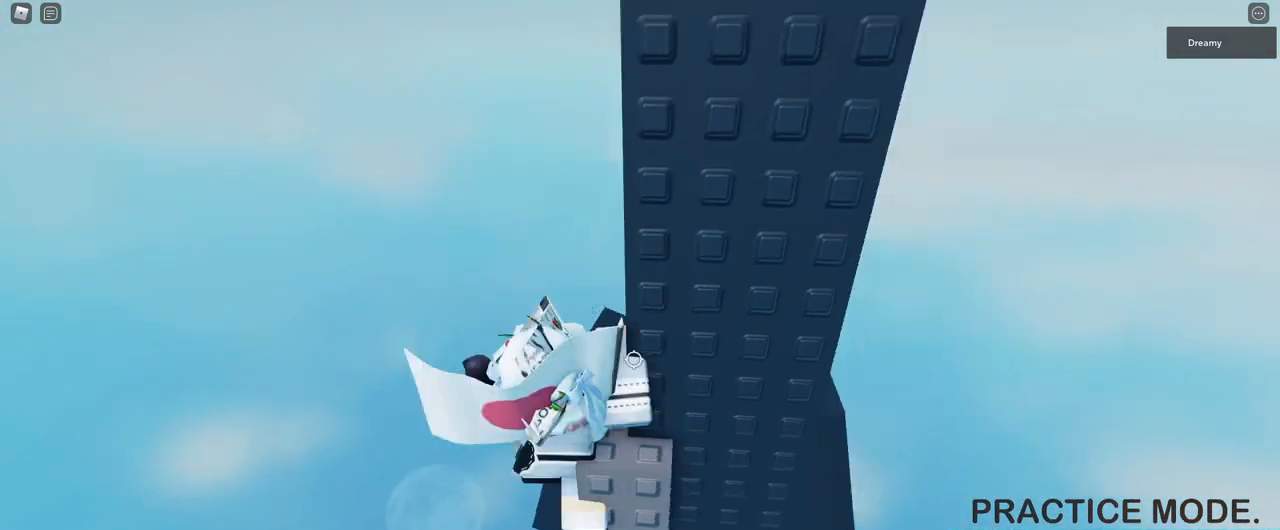
{"keys": [], "mouse": ["right"], "events": [[50, "w", "down"], [150, "shift", "up"], [200, "d", "up"], [233, "w", "up"]]}
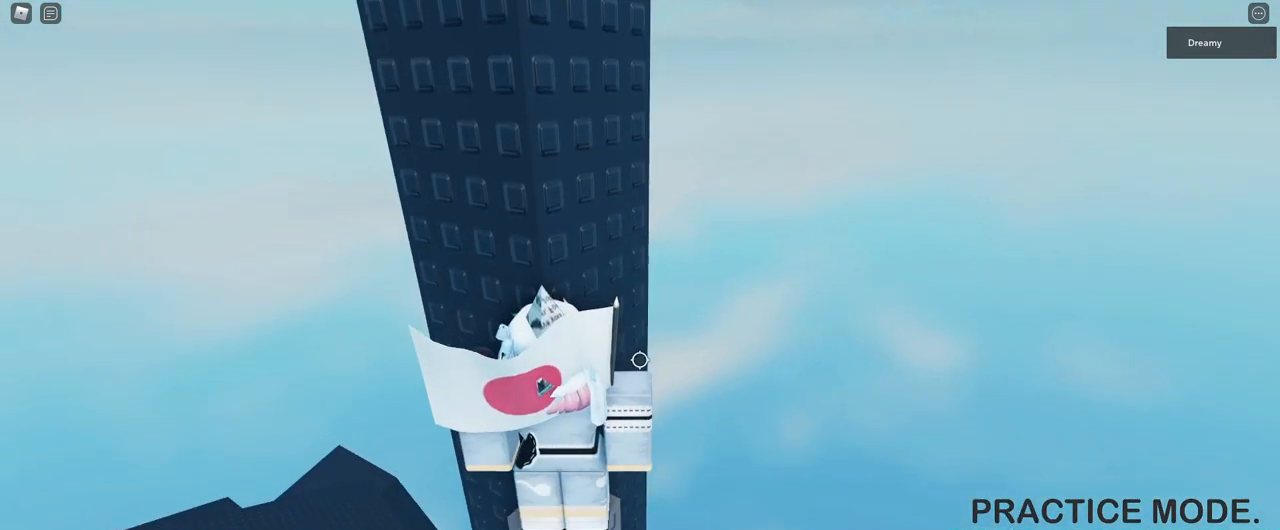
{"keys": [], "mouse": [], "events": [[33, "d", "down"], [33, "w", "down"], [50, "mouse_right", "up"], [100, "d", "up"], [117, "w", "up"], [133, "mouse_right", "down"], [267, "mouse_right", "up"], [333, "mouse_right", "down"], [383, "w", "down"], [450, "mouse_right", "up"], [483, "w", "up"]]}